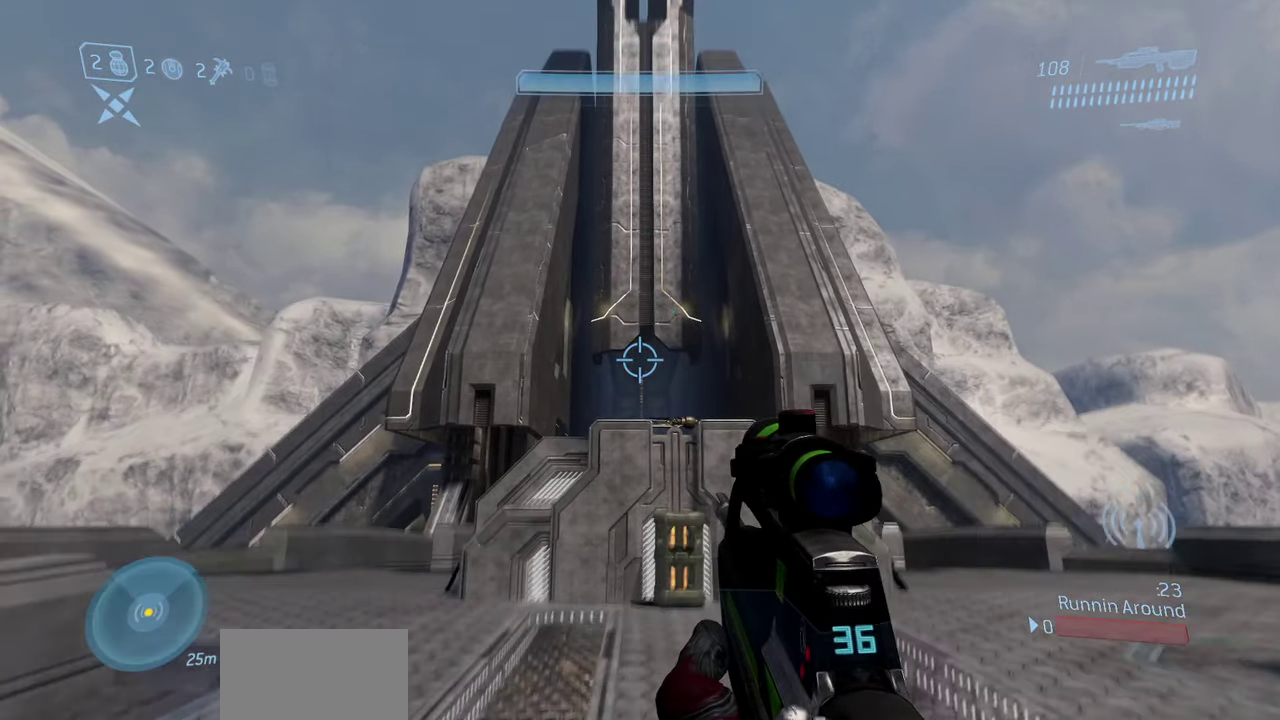
Gameplay with a controller (Xbox layout); each line is a JSON object with the inputs held at the frame after it (dt_ms = milliseconds from this image to that frame). "events" lists button and stick changes between this image and that frame as [ms after this image, input, new state], when the widget could be followed in between.
{"dt_ms": 350, "buttons": [], "left_stick": "down-left", "right_stick": "center", "events": [[50, "right_stick", "down-right"], [133, "right_stick", "down"], [267, "right_stick", "center"]]}
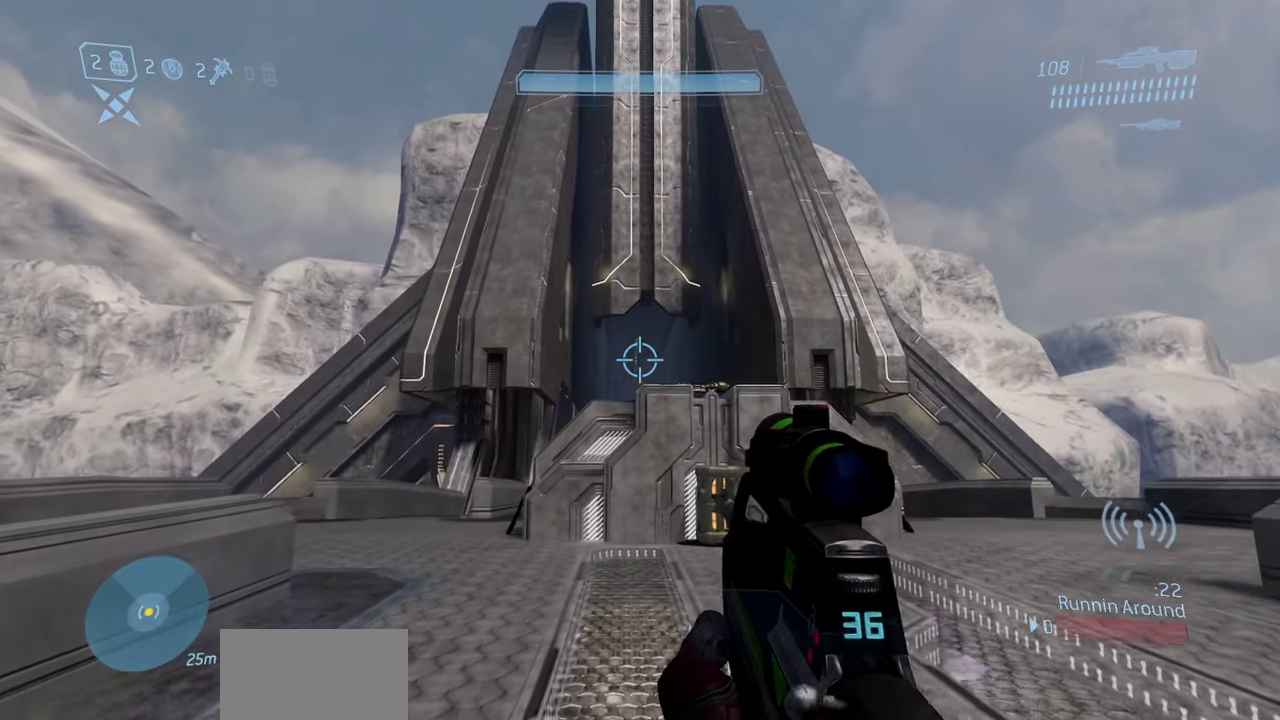
{"dt_ms": 700, "buttons": [], "left_stick": "down", "right_stick": "center", "events": [[67, "left_stick", "down"]]}
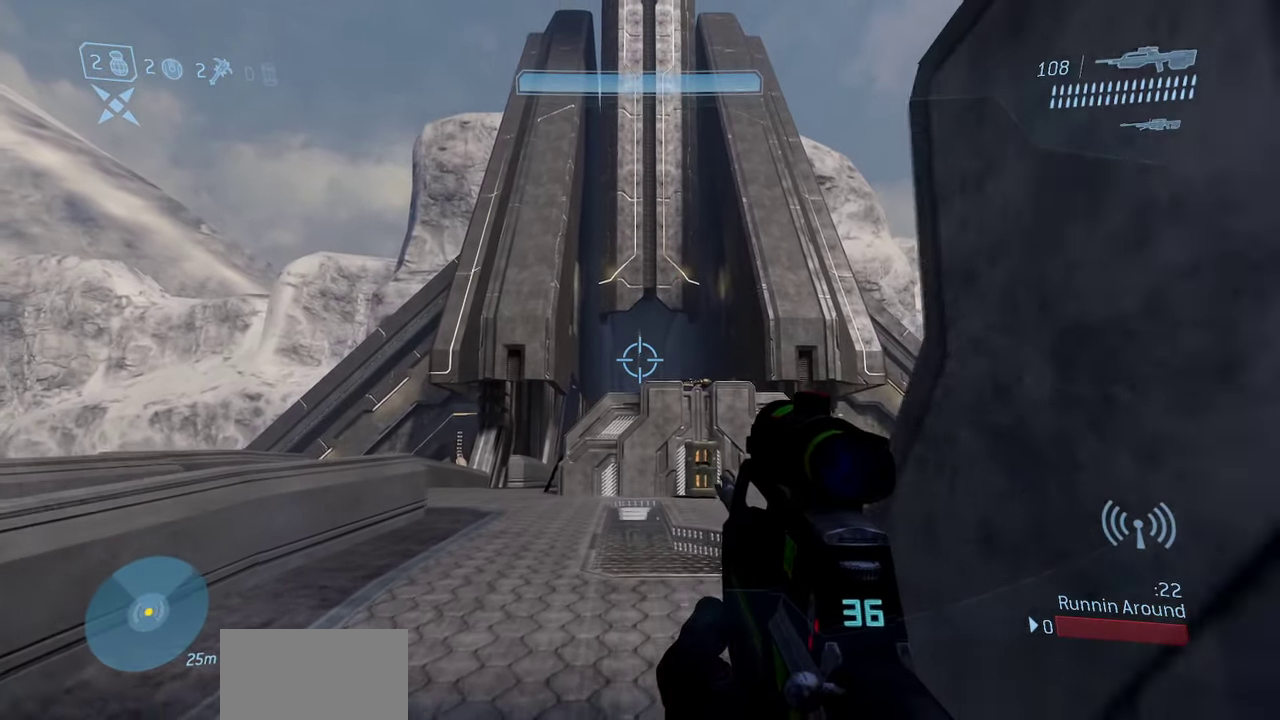
{"dt_ms": 450, "buttons": [], "left_stick": "down", "right_stick": "center", "events": []}
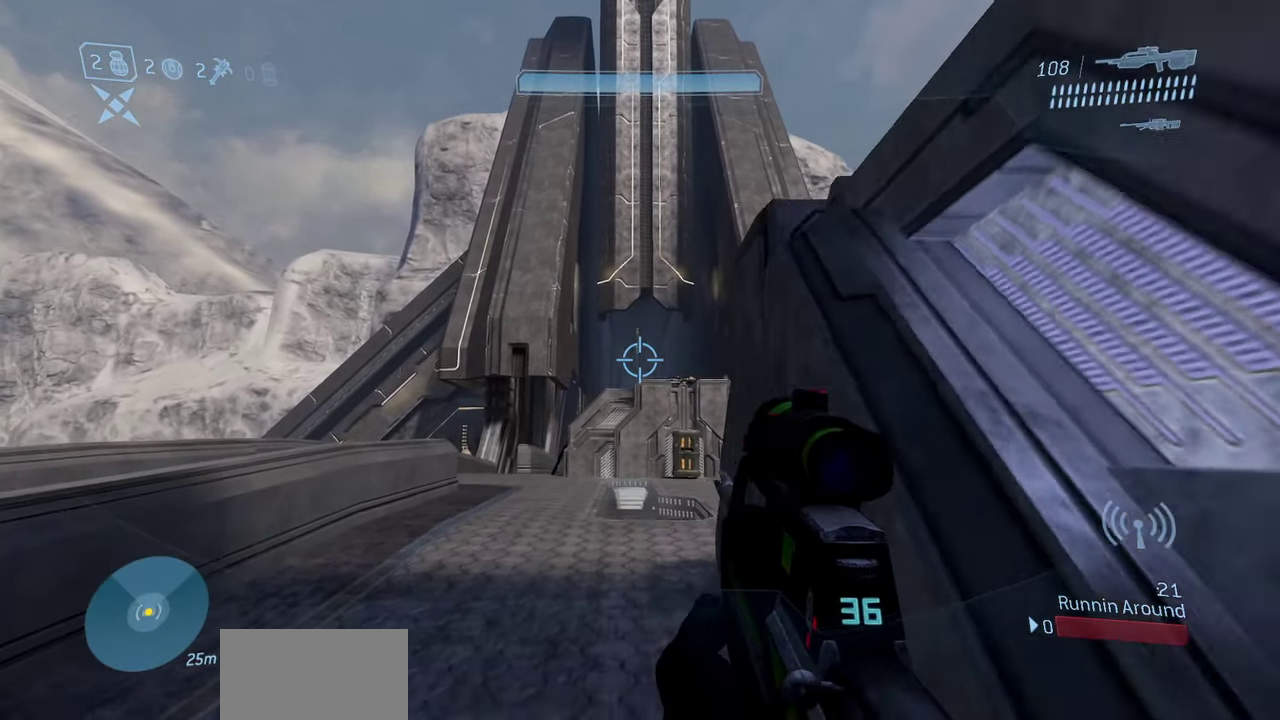
{"dt_ms": 500, "buttons": [], "left_stick": "center", "right_stick": "center", "events": [[83, "left_stick", "down-right"], [267, "left_stick", "right"], [367, "left_stick", "center"]]}
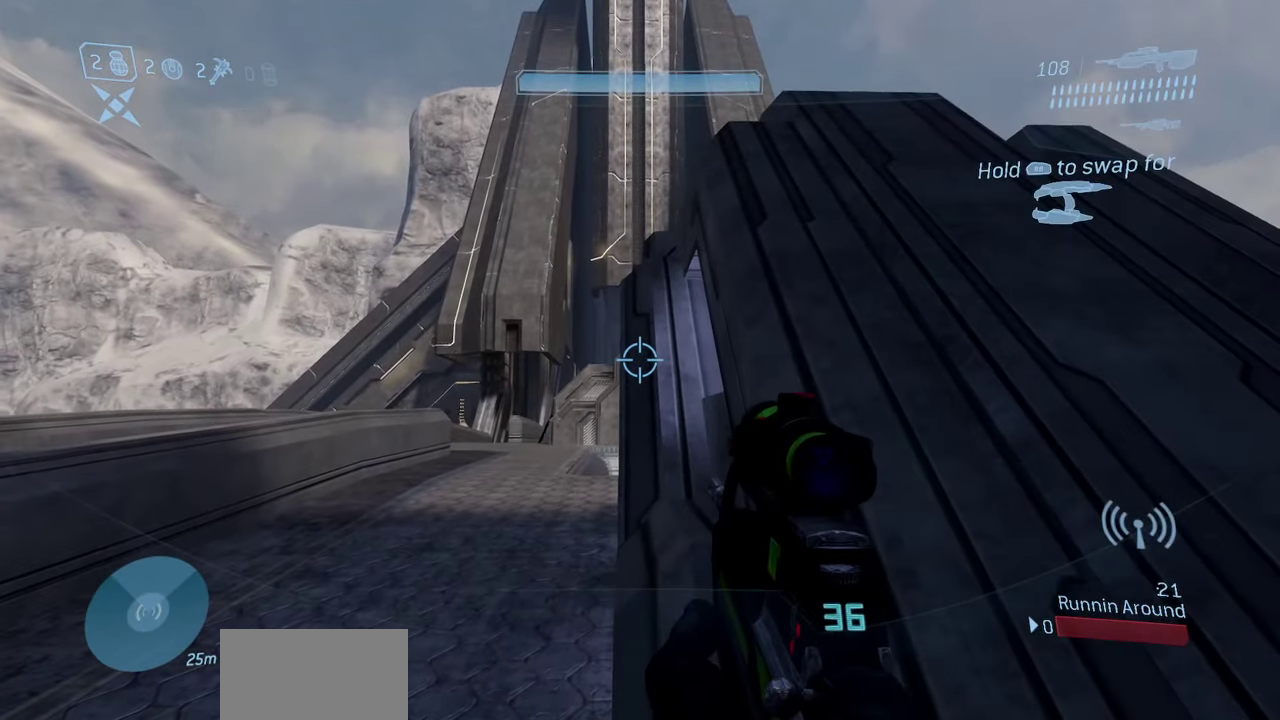
{"dt_ms": 500, "buttons": [], "left_stick": "center", "right_stick": "center", "events": []}
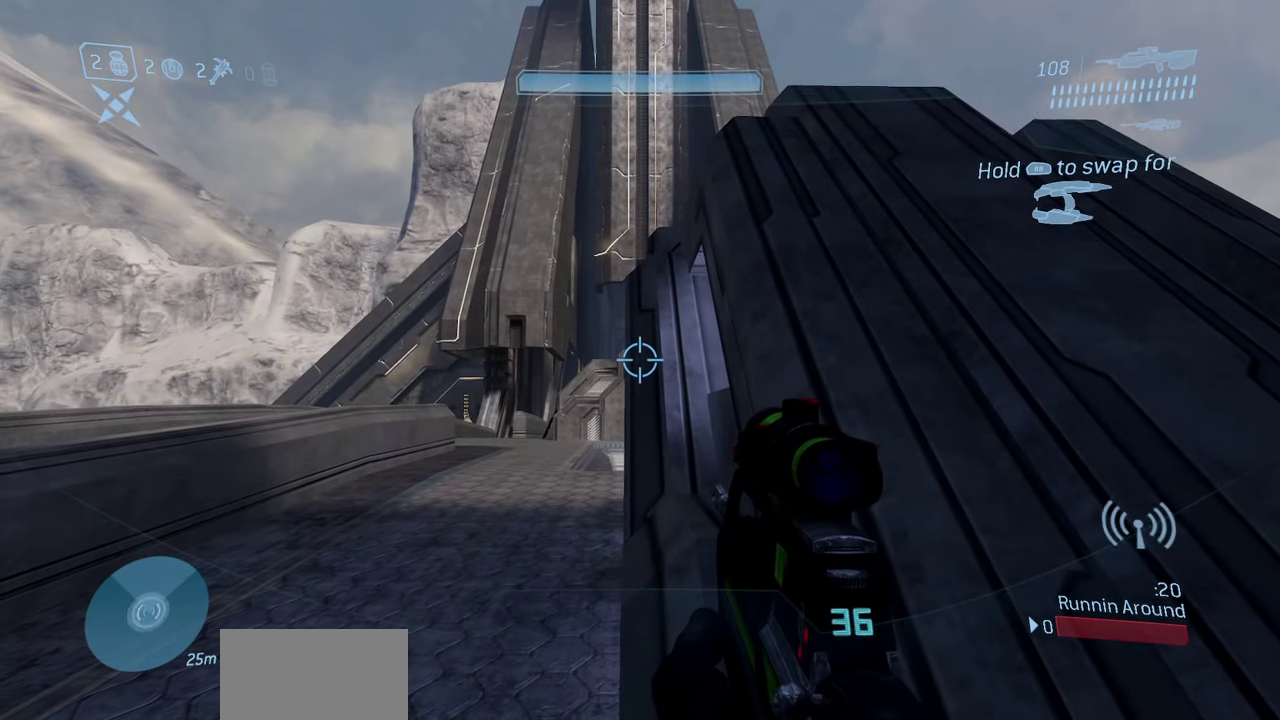
{"dt_ms": 550, "buttons": [], "left_stick": "up-right", "right_stick": "up", "events": [[133, "left_stick", "up-left"], [333, "left_stick", "up"], [483, "right_stick", "up"], [517, "left_stick", "up-right"]]}
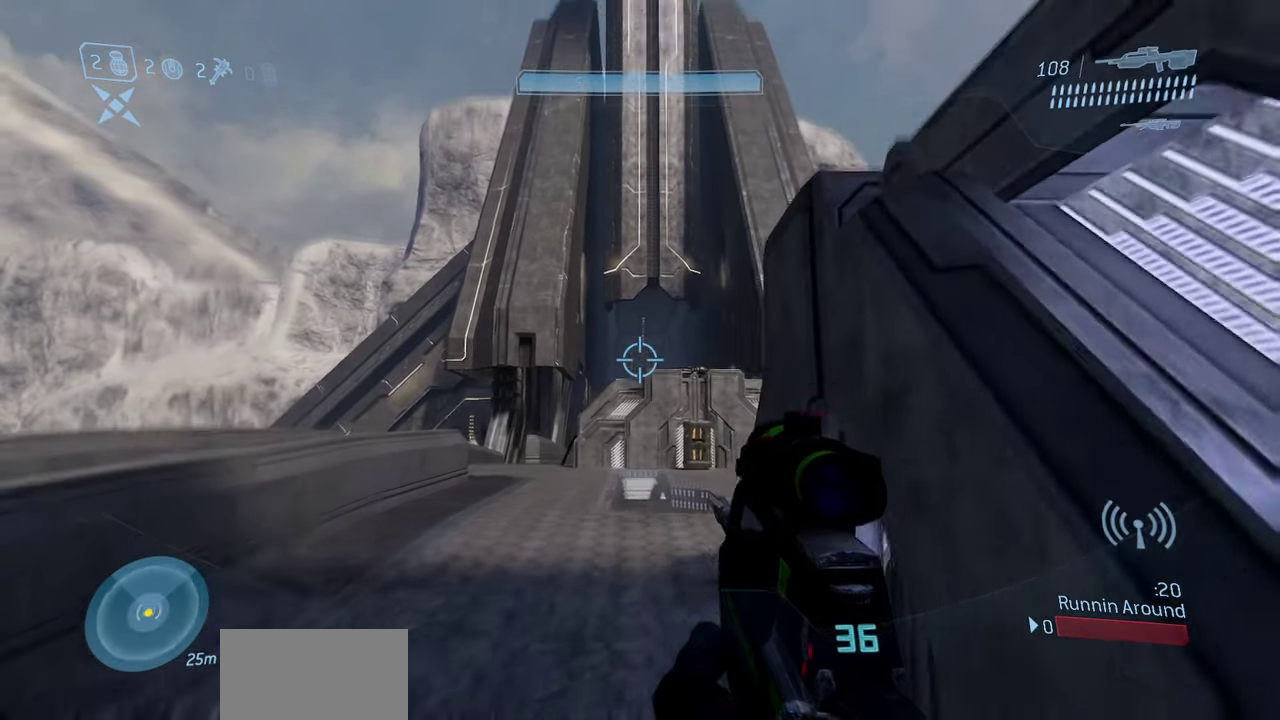
{"dt_ms": 700, "buttons": [], "left_stick": "up-right", "right_stick": "up", "events": [[50, "left_stick", "up"], [100, "left_stick", "center"], [150, "right_stick", "center"], [250, "left_stick", "up"], [250, "right_stick", "up"], [350, "left_stick", "up-right"]]}
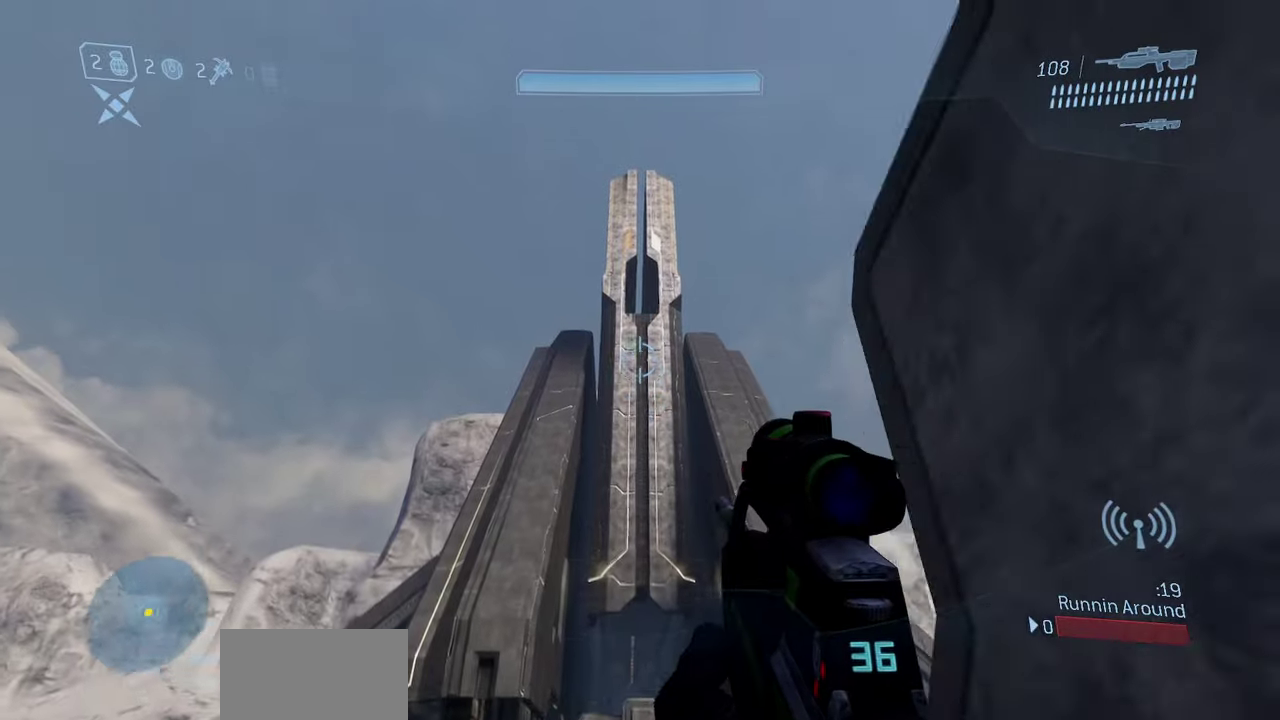
{"dt_ms": 250, "buttons": [], "left_stick": "up", "right_stick": "center", "events": [[183, "right_stick", "center"], [217, "left_stick", "up"]]}
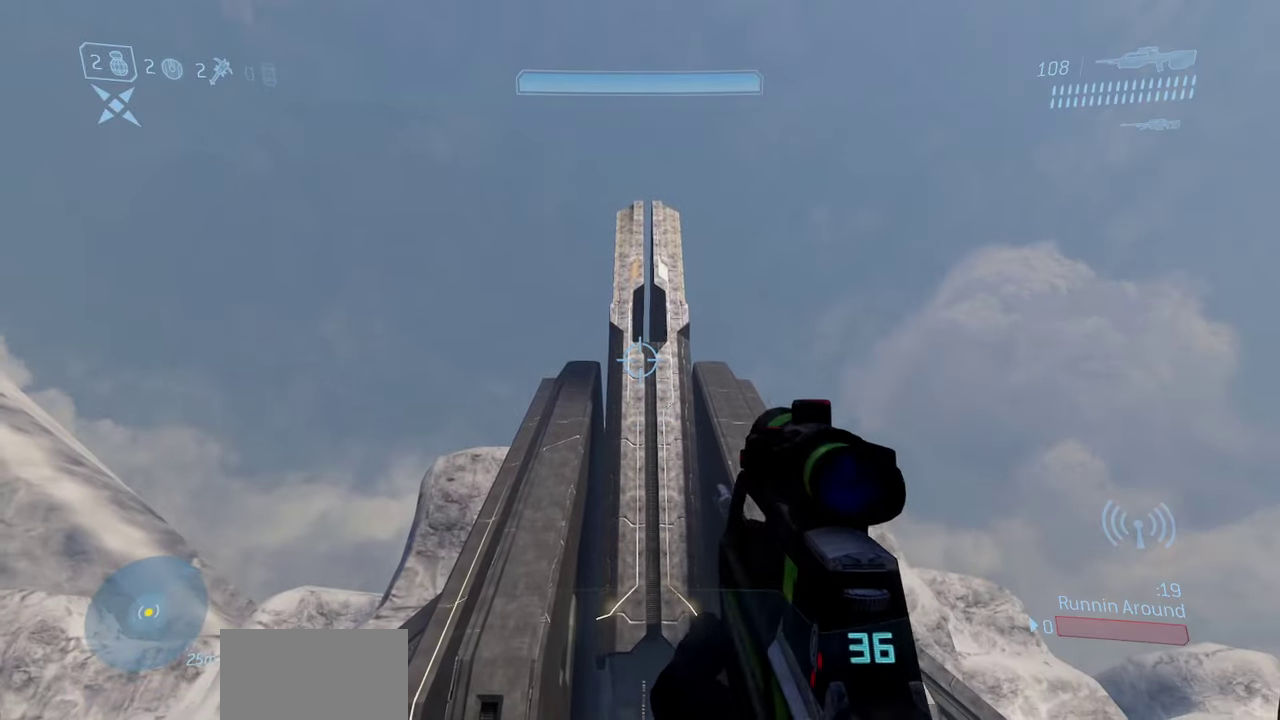
{"dt_ms": 550, "buttons": ["Y"], "left_stick": "up-right", "right_stick": "down", "events": [[233, "L2", "down"], [267, "right_stick", "up"], [350, "Y", "down"], [383, "right_stick", "center"], [433, "L2", "up"], [450, "Y", "up"], [450, "right_stick", "down"], [517, "Y", "down"], [517, "left_stick", "up-right"]]}
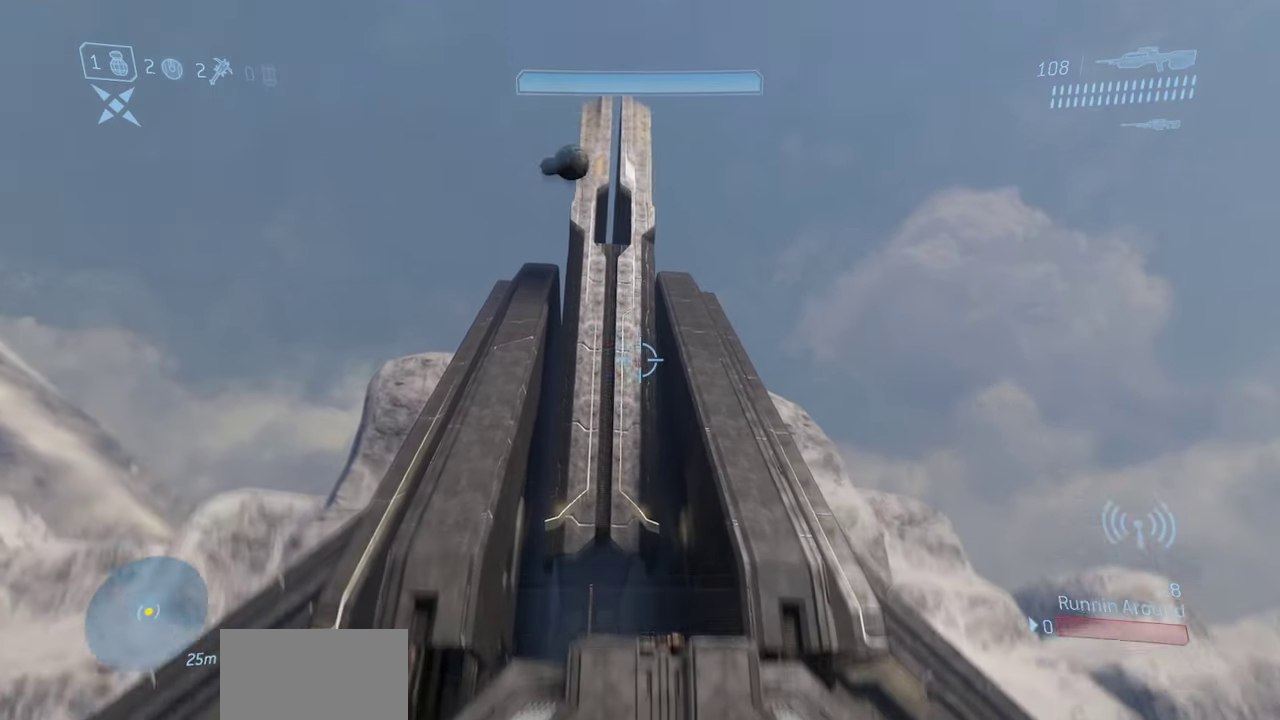
{"dt_ms": 700, "buttons": [], "left_stick": "up-left", "right_stick": "up", "events": [[67, "Y", "up"], [100, "left_stick", "right"], [183, "left_stick", "down-right"], [183, "right_stick", "center"], [300, "left_stick", "right"], [367, "left_stick", "up-right"], [450, "left_stick", "up"], [550, "left_stick", "up-left"], [633, "right_stick", "up-left"], [683, "right_stick", "up"]]}
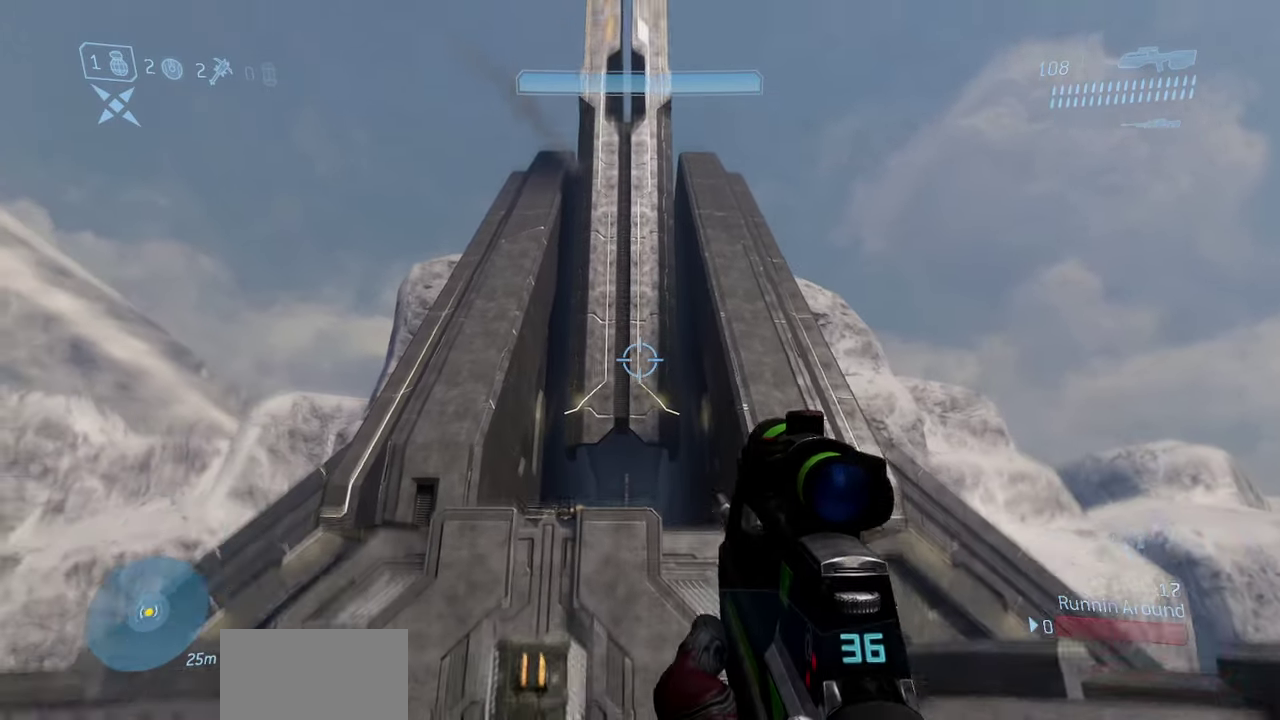
{"dt_ms": 250, "buttons": [], "left_stick": "up-left", "right_stick": "up", "events": []}
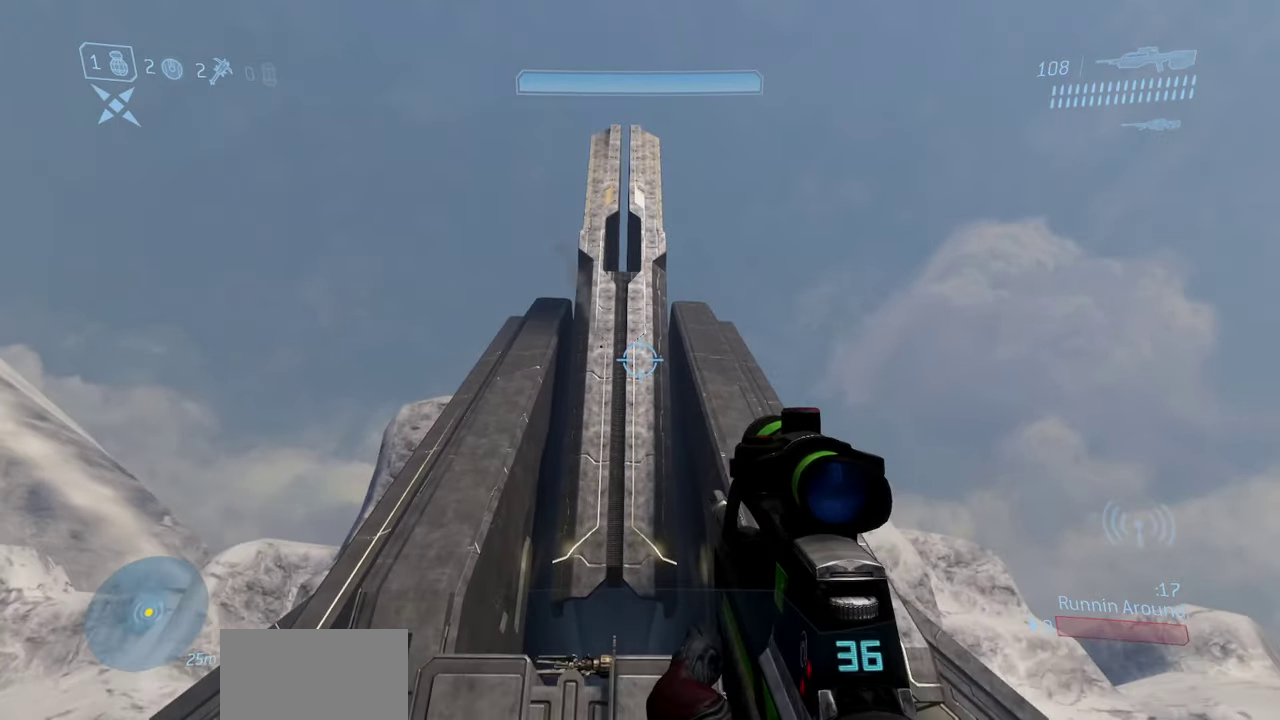
{"dt_ms": 550, "buttons": [], "left_stick": "down-left", "right_stick": "down", "events": [[117, "left_stick", "up"], [217, "L2", "down"], [233, "left_stick", "up-left"], [283, "Y", "down"], [350, "L2", "up"], [350, "right_stick", "center"], [367, "Y", "up"], [400, "right_stick", "down"], [417, "left_stick", "left"], [450, "Y", "down"], [500, "left_stick", "down-left"], [550, "Y", "up"]]}
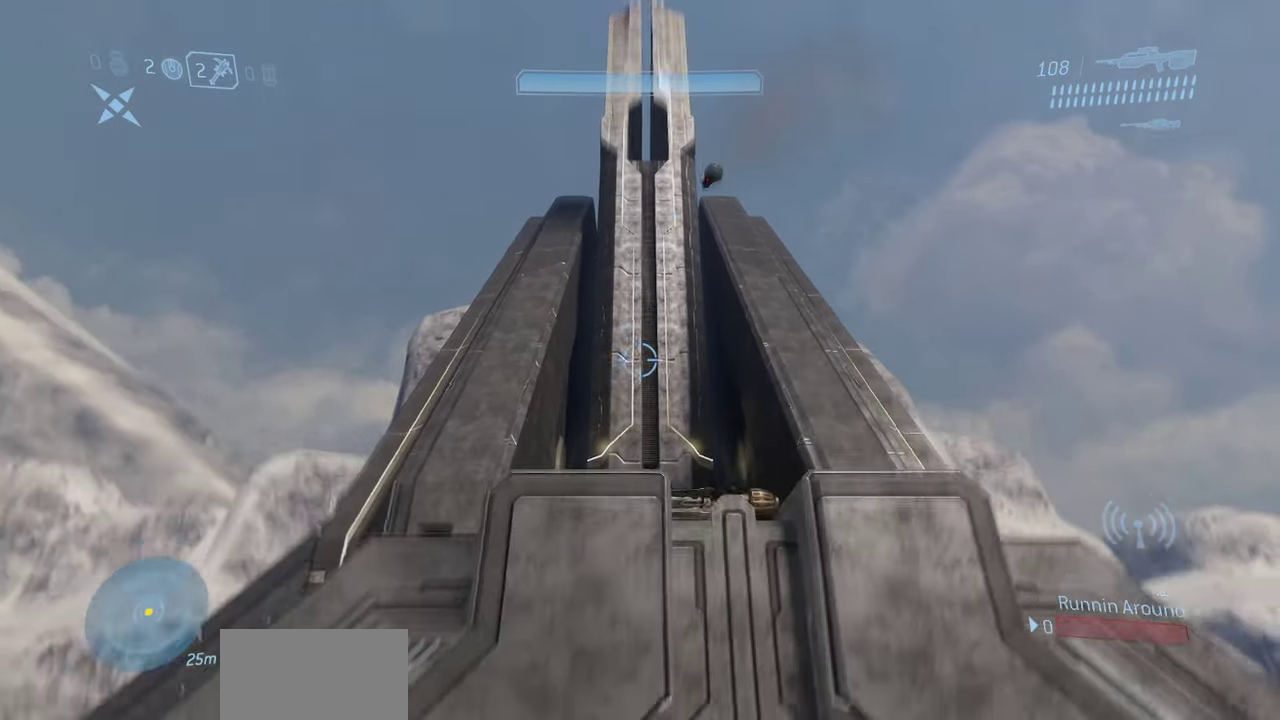
{"dt_ms": 700, "buttons": [], "left_stick": "up-left", "right_stick": "center", "events": [[33, "right_stick", "down-right"], [83, "left_stick", "left"], [183, "right_stick", "right"], [300, "right_stick", "center"], [517, "left_stick", "up-left"]]}